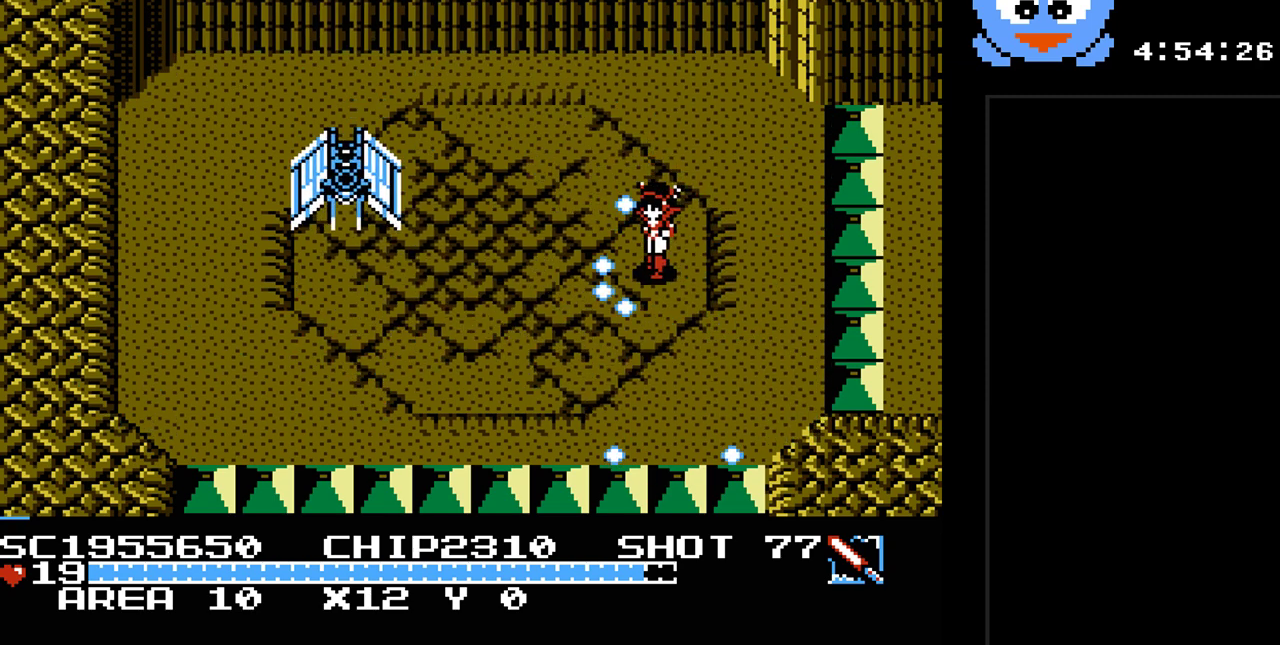
Gameplay with a controller (Nintendo layout); each line is a JSON object with the inputs held at the frame after it. "events" lists button and stick changes between this image and that frame as [ms after this image, input, new state], when the widget could be followed in between. Not read: L3 R3.
{"buttons": ["Y", "DPAD_UP", "DPAD_RIGHT"], "events": [[17, "DPAD_DOWN", "up"], [117, "DPAD_LEFT", "up"], [217, "DPAD_LEFT", "down"], [400, "DPAD_LEFT", "up"], [433, "DPAD_RIGHT", "down"], [500, "DPAD_UP", "down"]]}
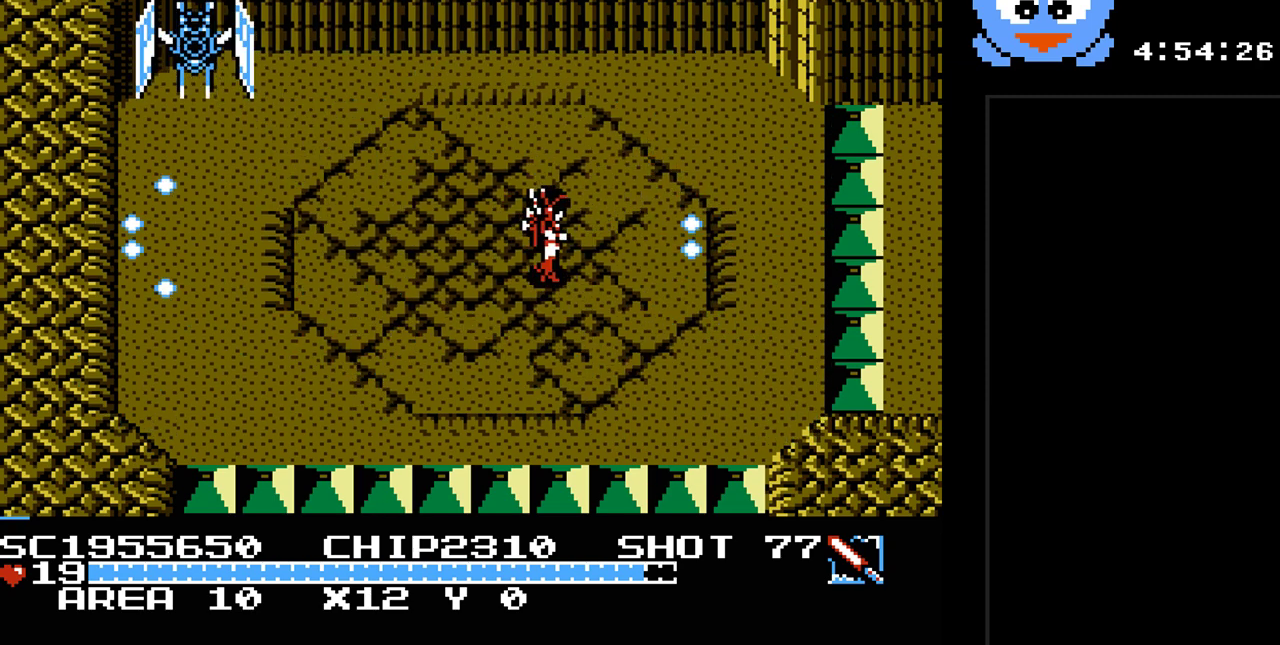
{"buttons": ["Y", "DPAD_UP", "DPAD_LEFT"], "events": [[67, "DPAD_RIGHT", "up"], [117, "DPAD_LEFT", "down"]]}
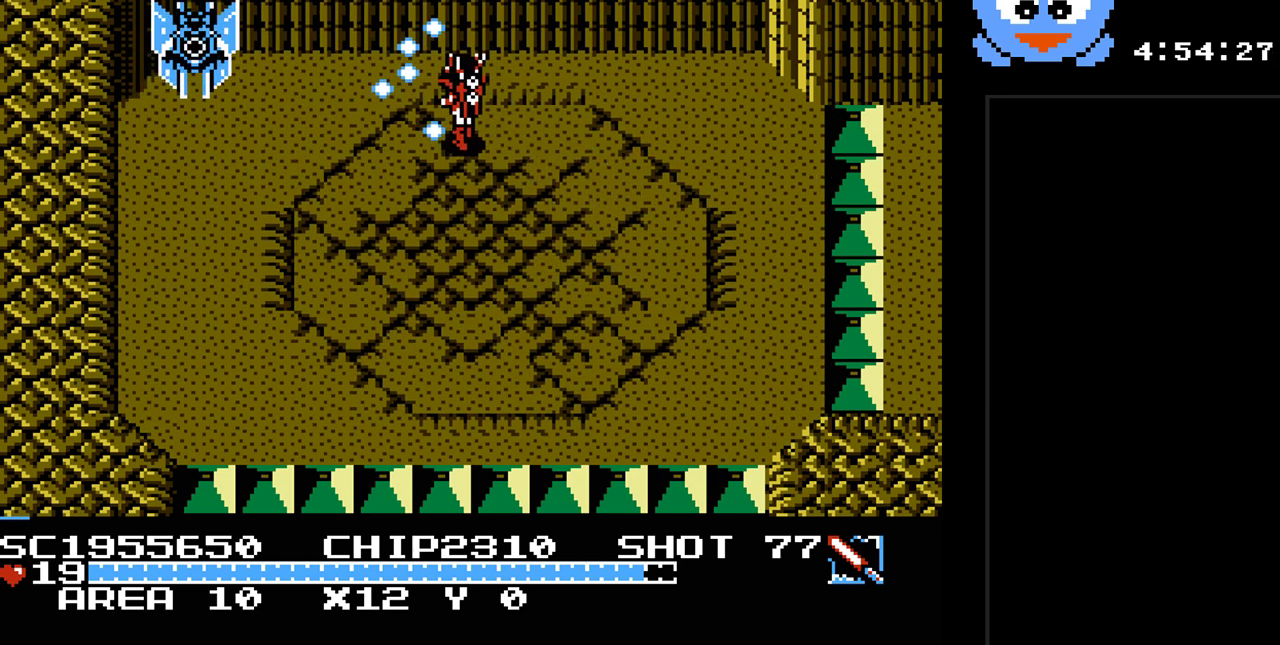
{"buttons": ["B", "Y"], "events": [[33, "DPAD_UP", "up"], [67, "B", "down"], [300, "DPAD_LEFT", "up"]]}
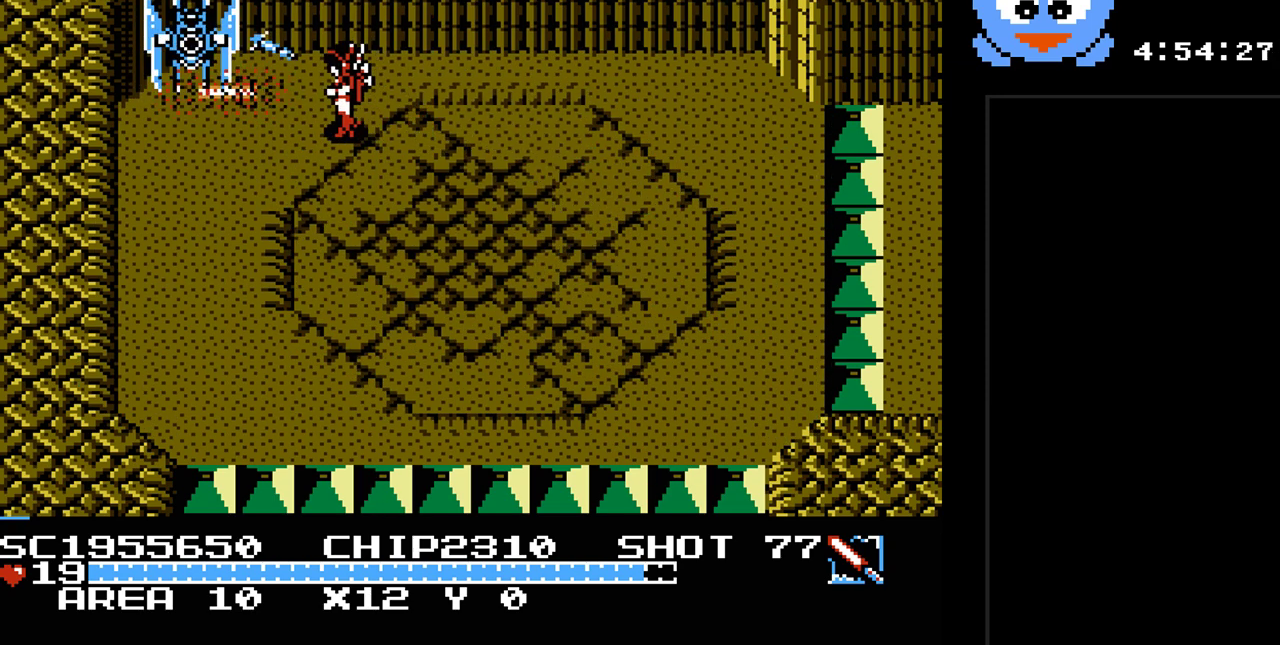
{"buttons": ["B", "Y"], "events": []}
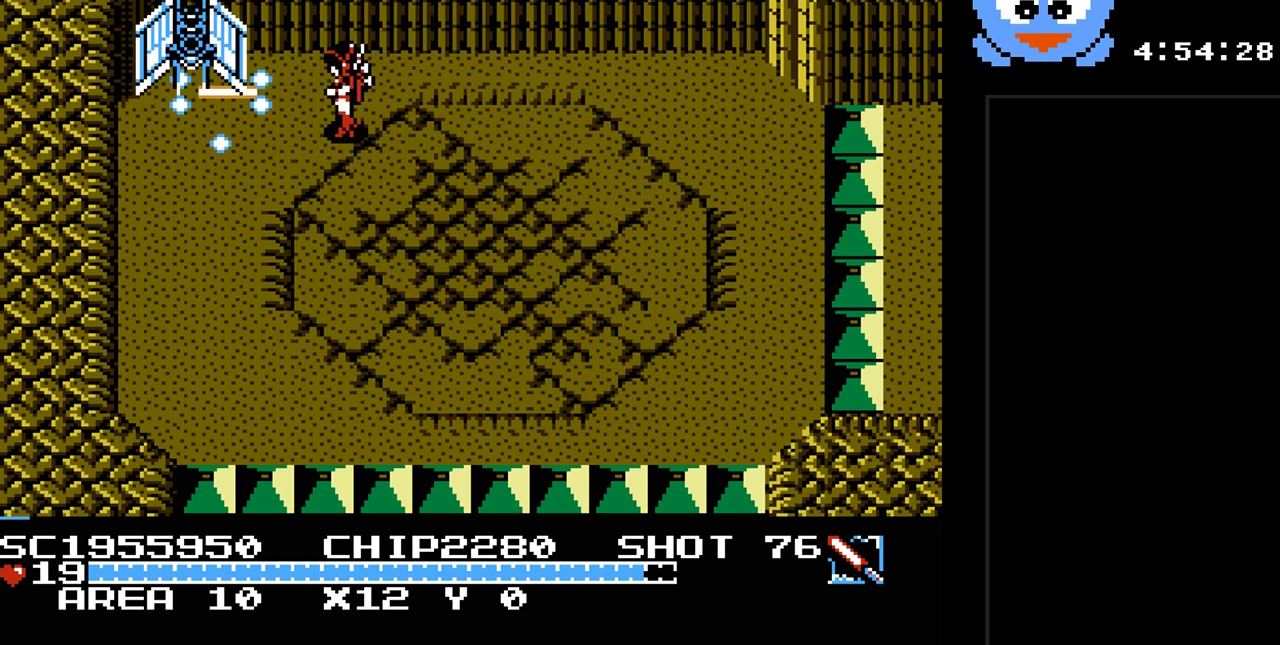
{"buttons": ["Y", "DPAD_UP"], "events": [[133, "DPAD_DOWN", "down"], [167, "B", "up"], [167, "DPAD_RIGHT", "down"], [250, "DPAD_DOWN", "up"], [317, "DPAD_UP", "down"], [450, "DPAD_RIGHT", "up"]]}
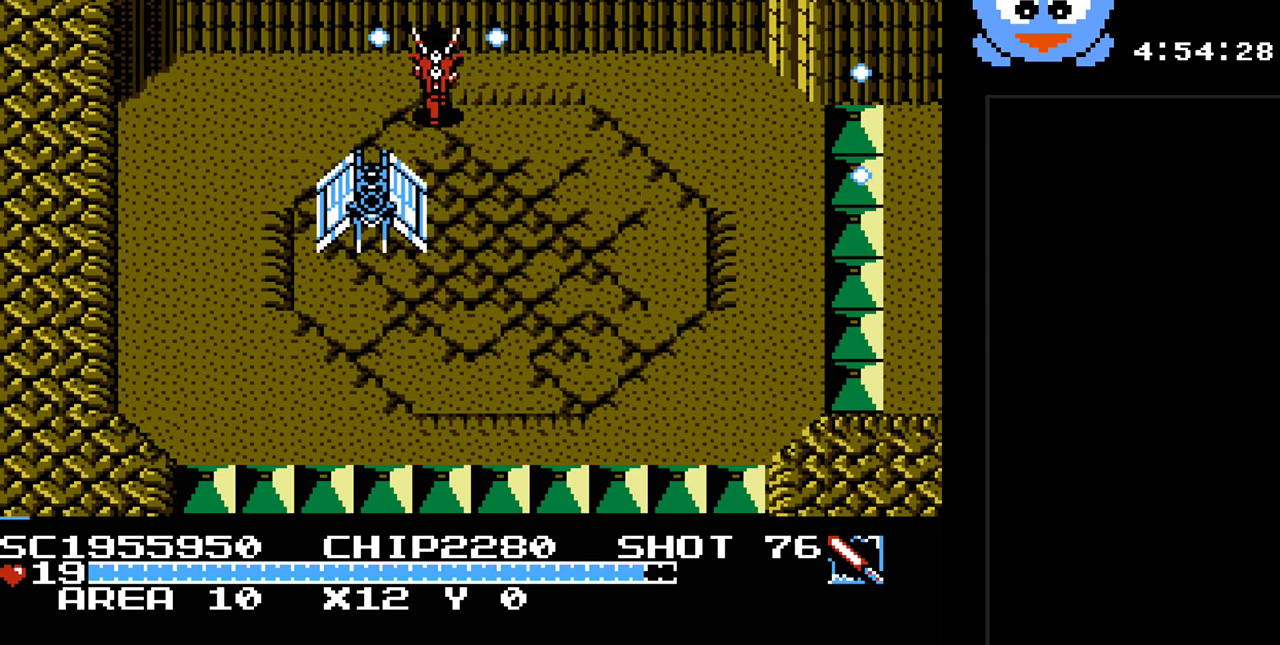
{"buttons": ["Y", "DPAD_DOWN", "DPAD_RIGHT"], "events": [[17, "DPAD_LEFT", "down"], [117, "DPAD_UP", "up"], [267, "DPAD_DOWN", "down"], [367, "DPAD_LEFT", "up"], [500, "DPAD_RIGHT", "down"]]}
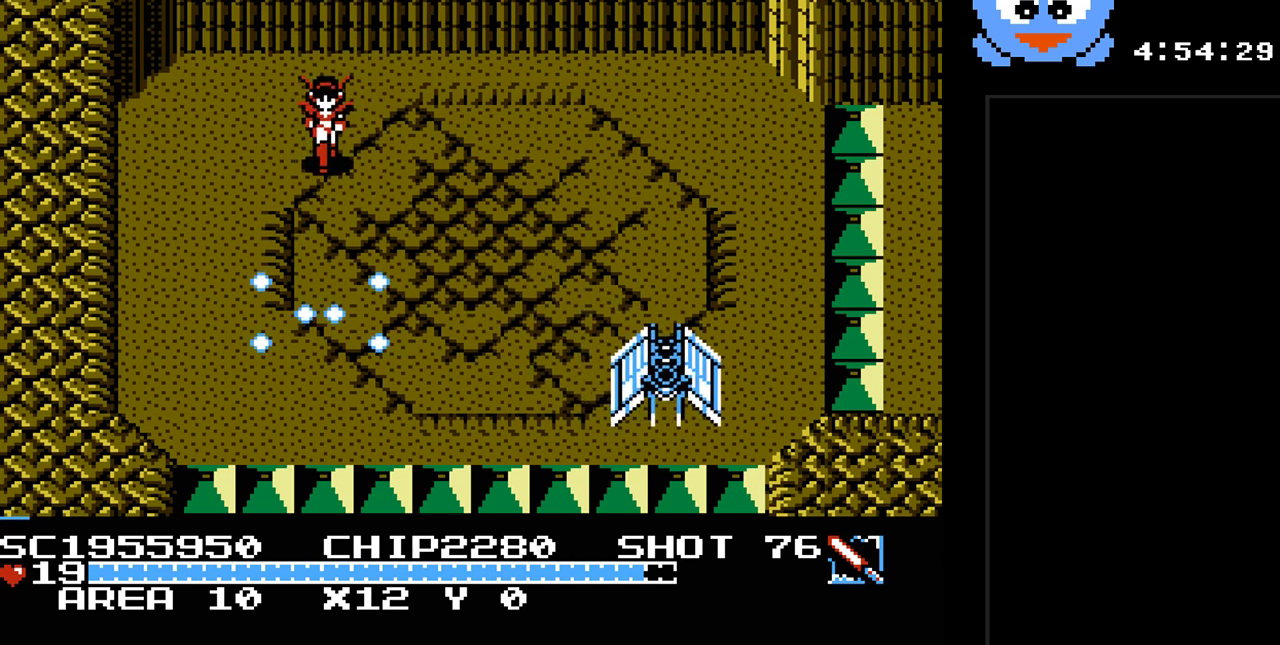
{"buttons": ["Y"], "events": [[17, "DPAD_DOWN", "up"], [117, "DPAD_RIGHT", "up"]]}
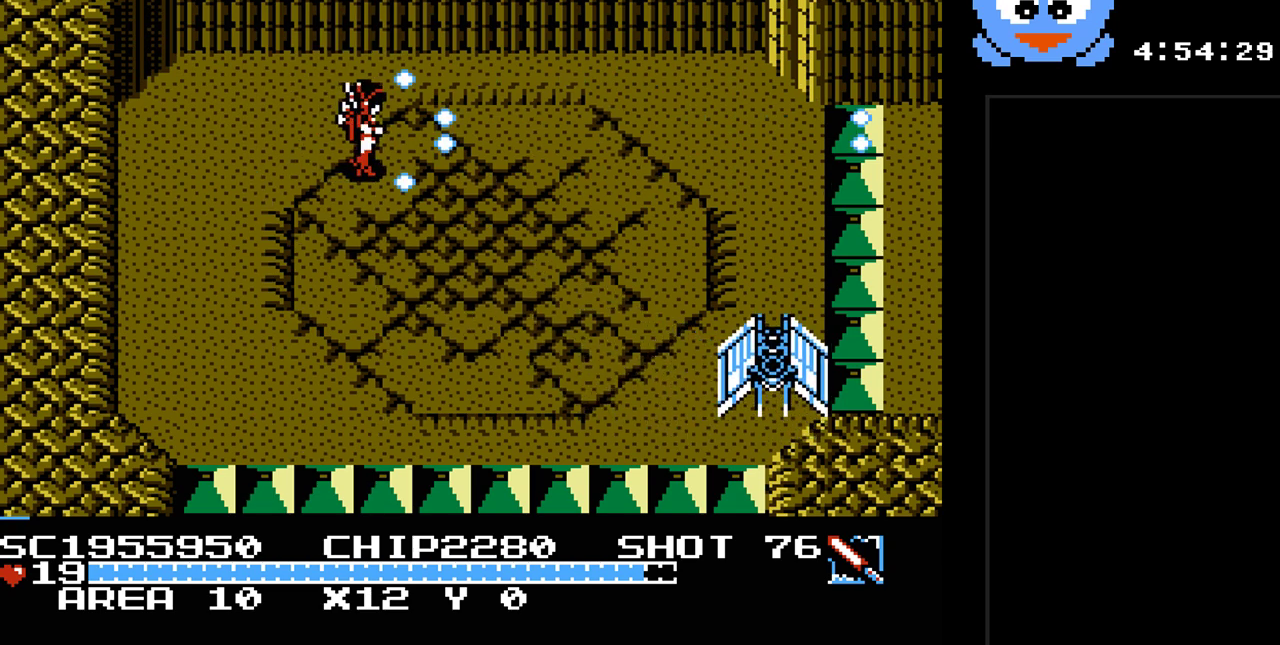
{"buttons": ["Y", "DPAD_DOWN"], "events": [[483, "DPAD_DOWN", "down"]]}
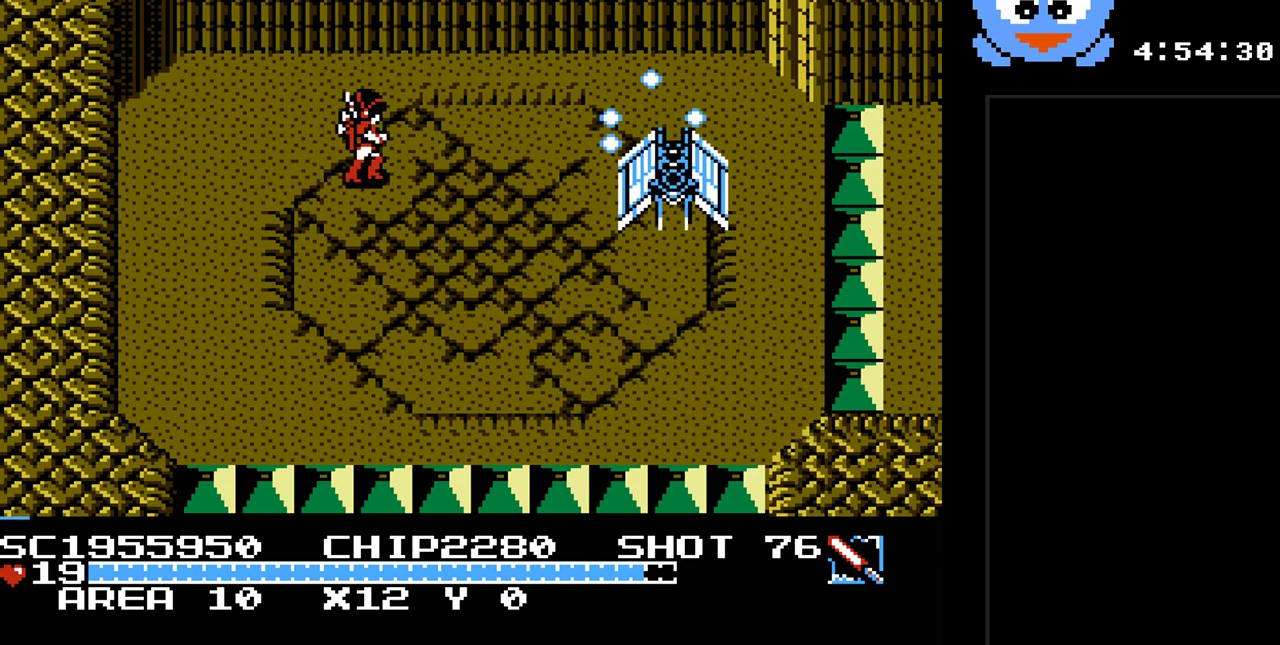
{"buttons": ["Y", "DPAD_RIGHT"], "events": [[183, "DPAD_RIGHT", "down"], [217, "DPAD_DOWN", "up"]]}
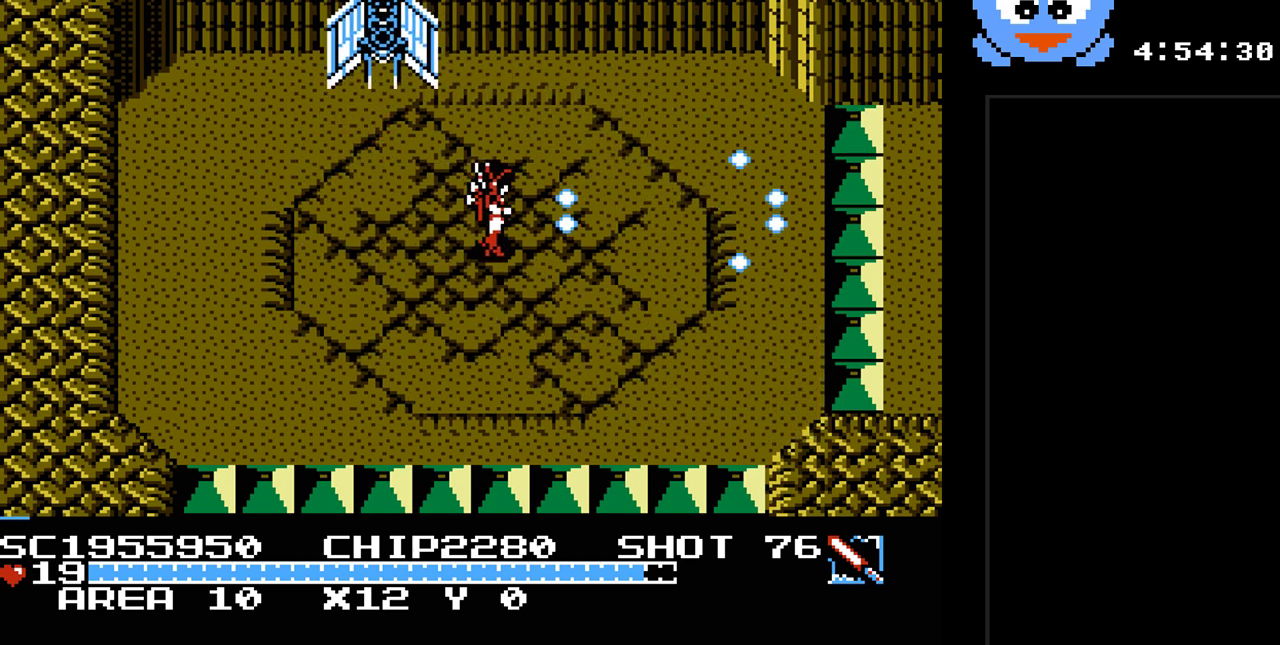
{"buttons": ["Y", "DPAD_LEFT"], "events": [[100, "DPAD_UP", "down"], [117, "DPAD_RIGHT", "up"], [150, "DPAD_LEFT", "down"], [417, "DPAD_UP", "up"]]}
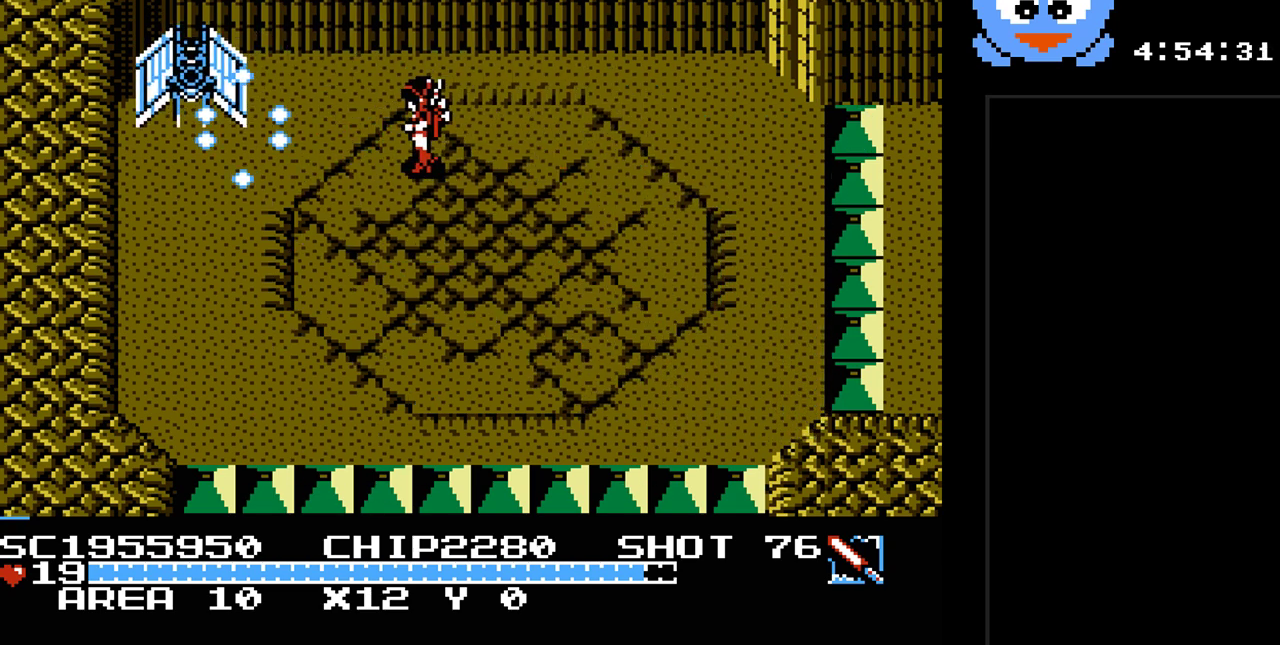
{"buttons": ["Y", "DPAD_LEFT"], "events": [[33, "B", "down"], [200, "DPAD_LEFT", "up"], [450, "B", "up"], [450, "DPAD_LEFT", "down"]]}
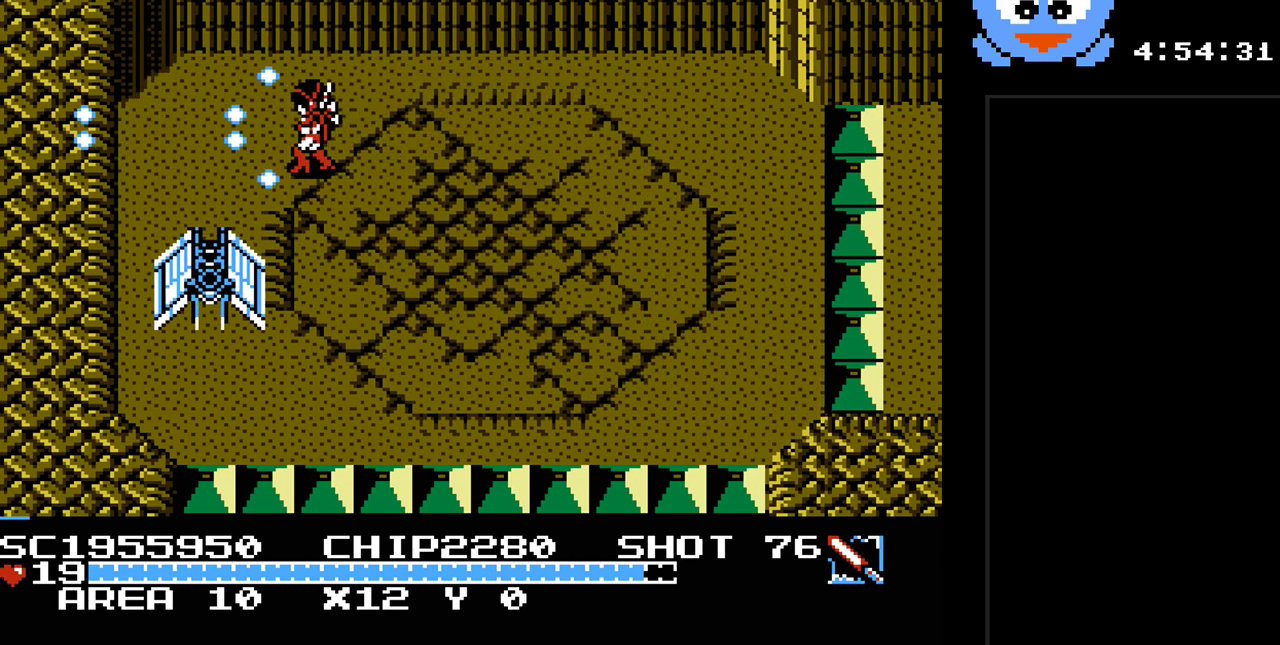
{"buttons": ["Y", "DPAD_DOWN"], "events": [[50, "DPAD_DOWN", "down"], [250, "DPAD_LEFT", "up"]]}
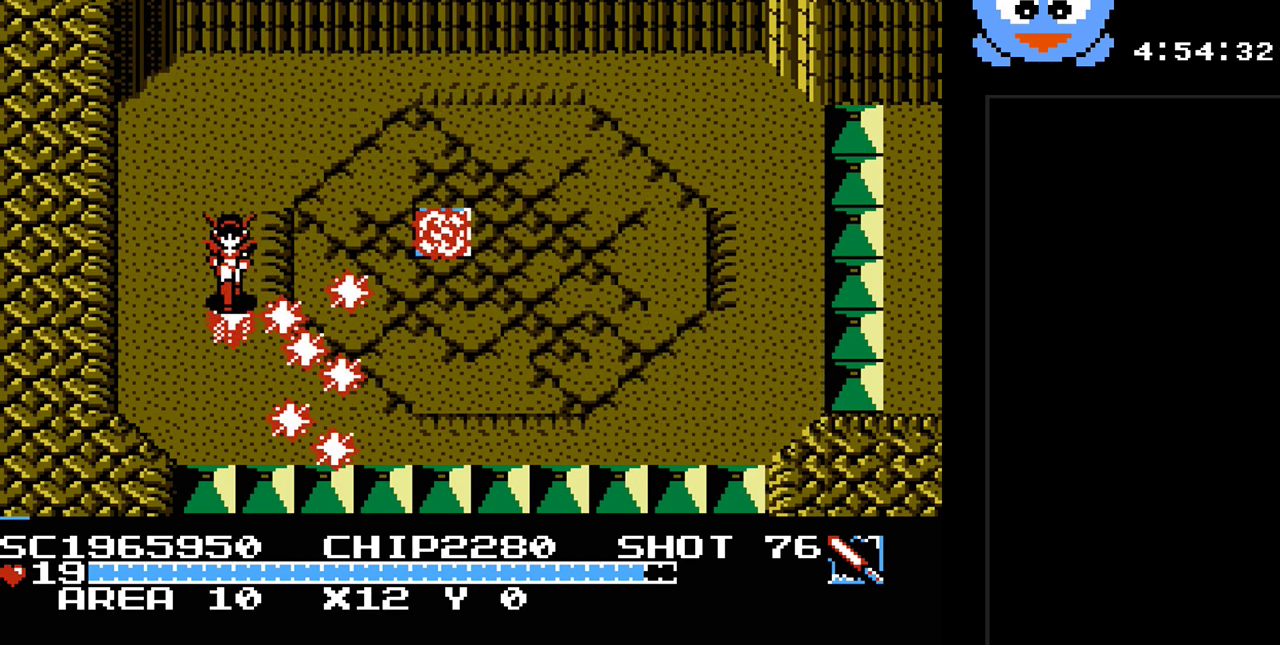
{"buttons": ["Y"], "events": [[133, "DPAD_RIGHT", "down"], [167, "B", "down"], [167, "DPAD_DOWN", "up"], [217, "DPAD_RIGHT", "up"], [383, "B", "up"]]}
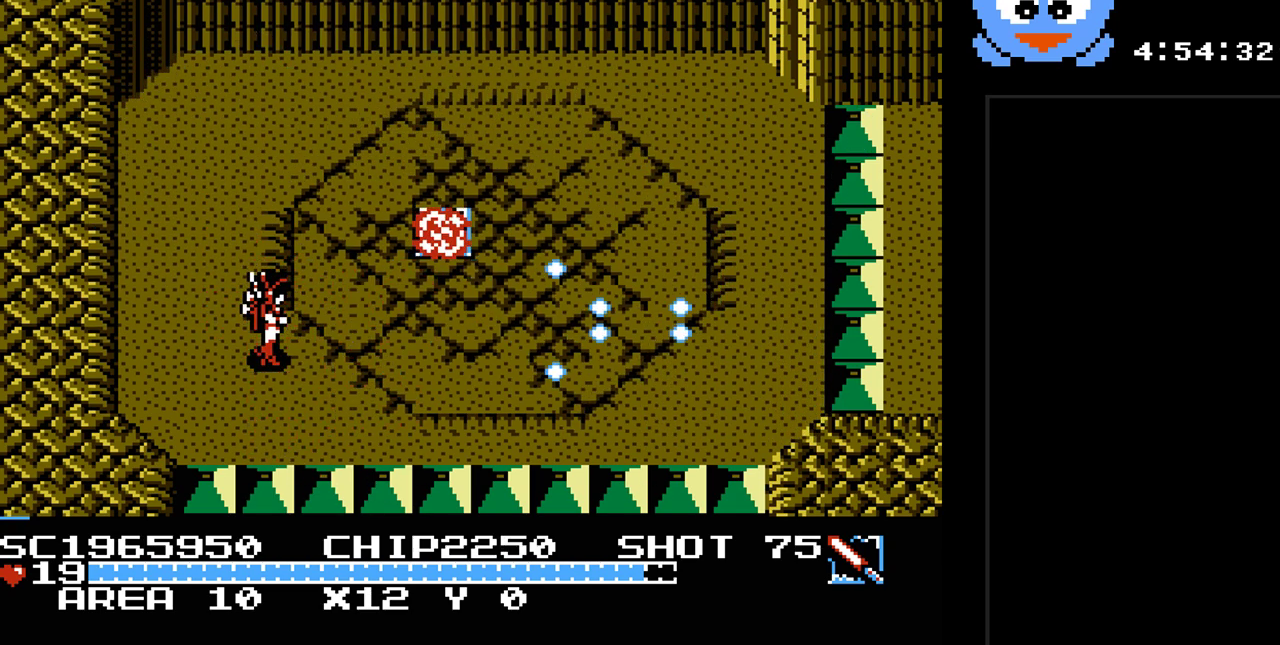
{"buttons": ["DPAD_RIGHT"], "events": [[50, "Y", "up"], [200, "DPAD_UP", "down"], [467, "DPAD_RIGHT", "down"], [500, "DPAD_UP", "up"]]}
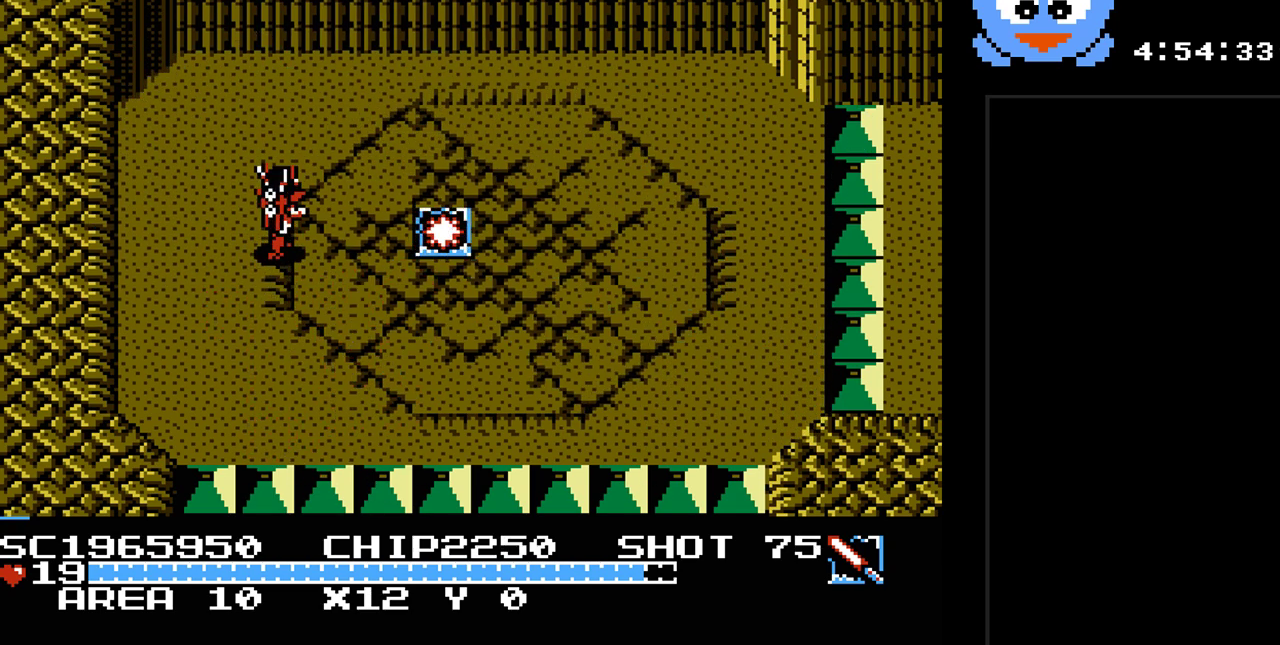
{"buttons": ["DPAD_RIGHT"], "events": [[217, "DPAD_RIGHT", "up"], [433, "DPAD_RIGHT", "down"]]}
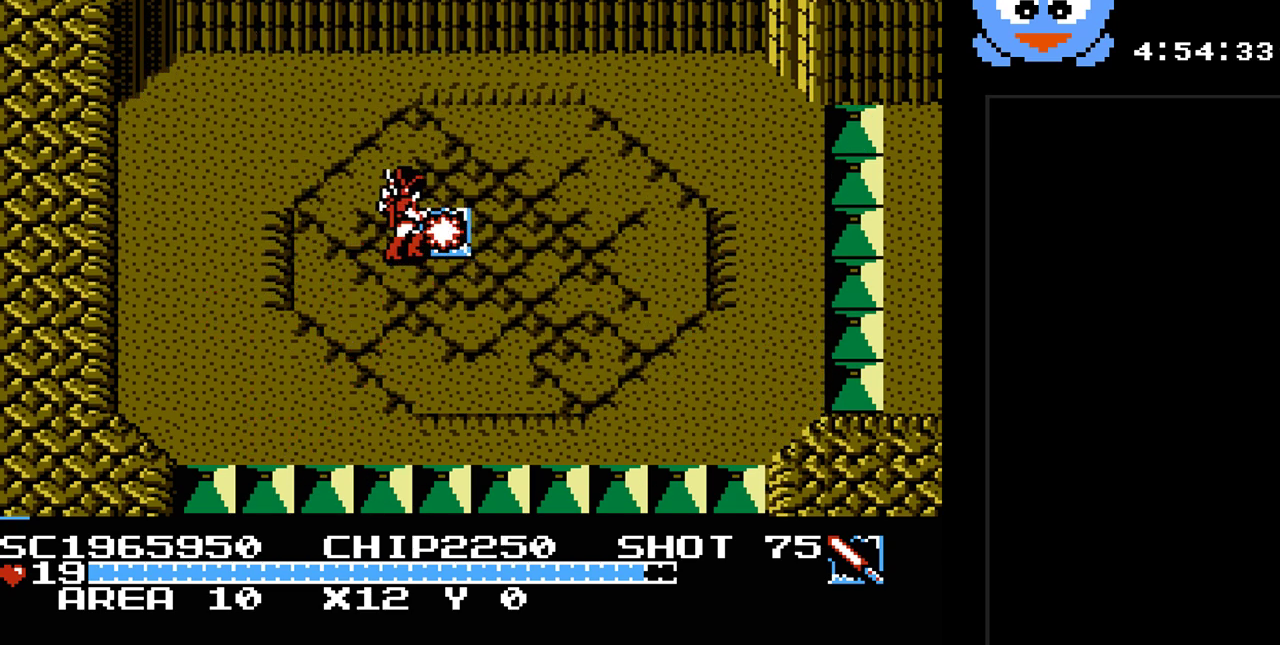
{"buttons": [], "events": [[167, "DPAD_RIGHT", "up"]]}
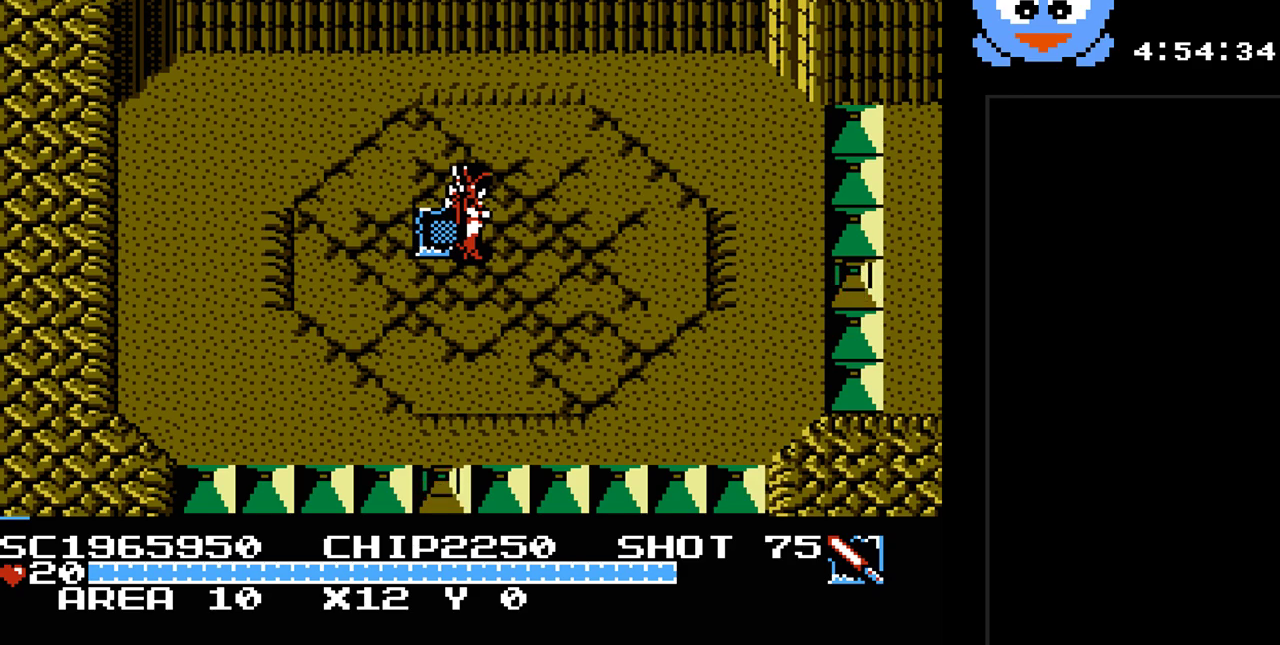
{"buttons": ["DPAD_DOWN"], "events": [[117, "DPAD_LEFT", "down"], [433, "DPAD_DOWN", "down"], [433, "DPAD_LEFT", "up"]]}
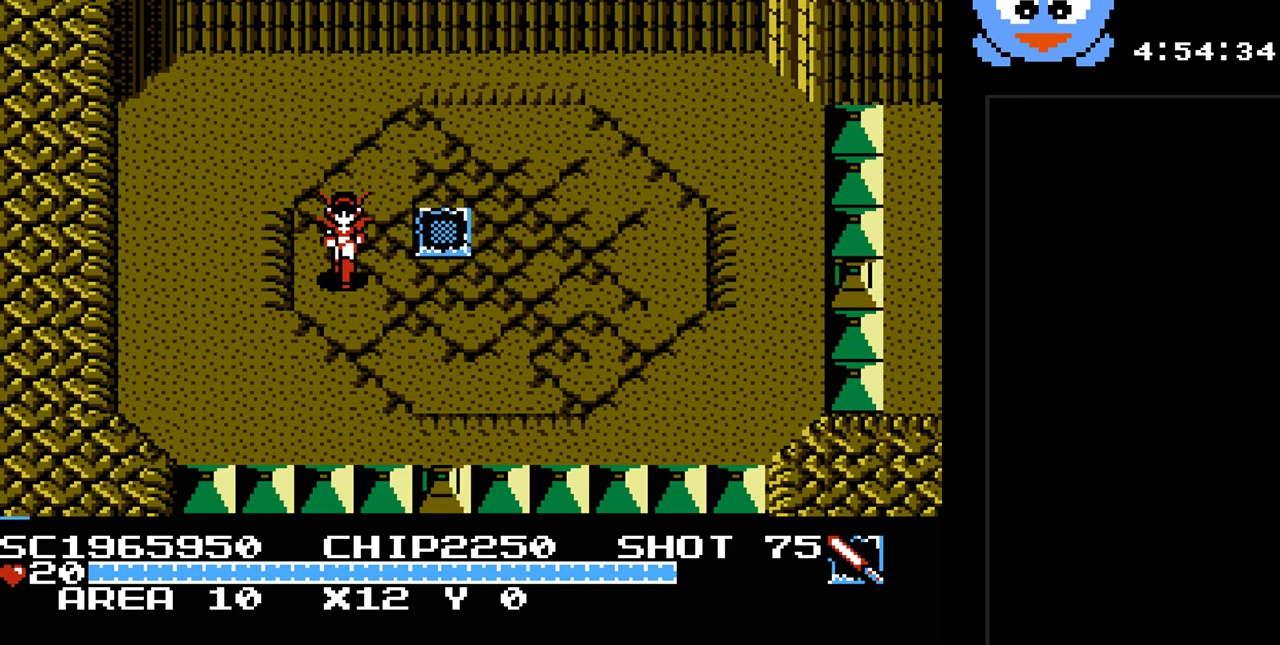
{"buttons": ["SELECT"], "events": [[183, "DPAD_DOWN", "up"], [417, "SELECT", "down"]]}
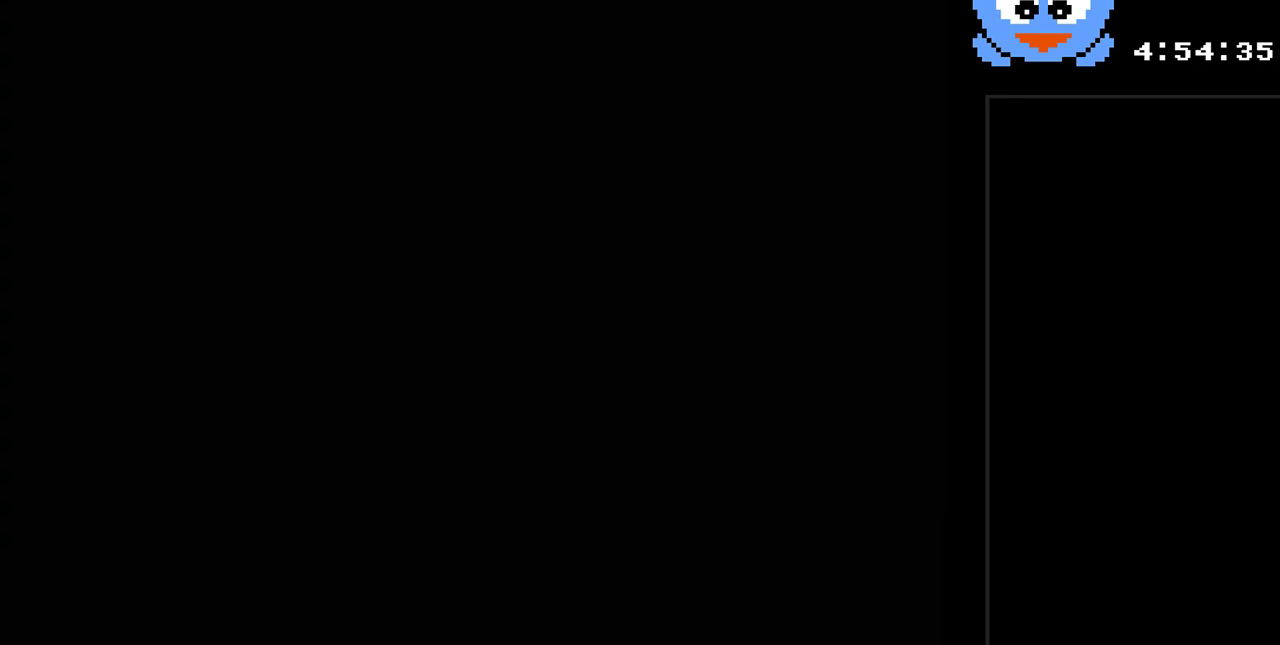
{"buttons": [], "events": [[67, "SELECT", "up"]]}
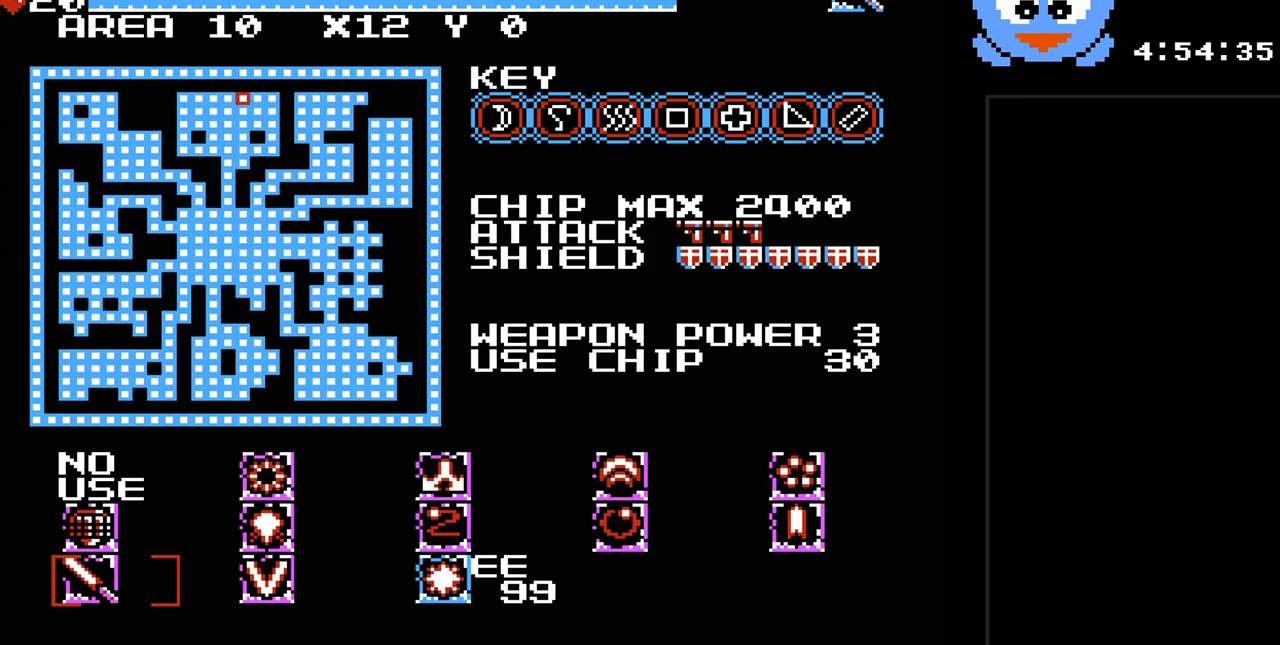
{"buttons": [], "events": [[183, "DPAD_RIGHT", "down"], [283, "DPAD_RIGHT", "up"], [333, "DPAD_RIGHT", "down"], [467, "DPAD_RIGHT", "up"]]}
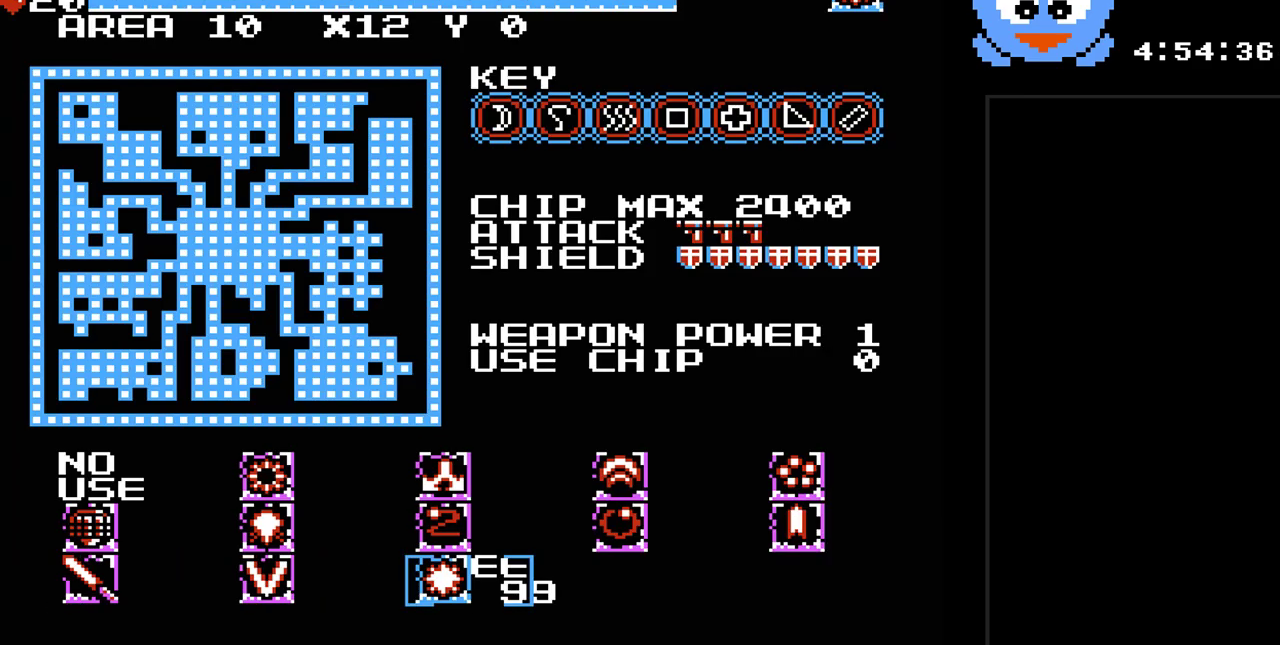
{"buttons": [], "events": [[100, "SELECT", "down"], [250, "SELECT", "up"]]}
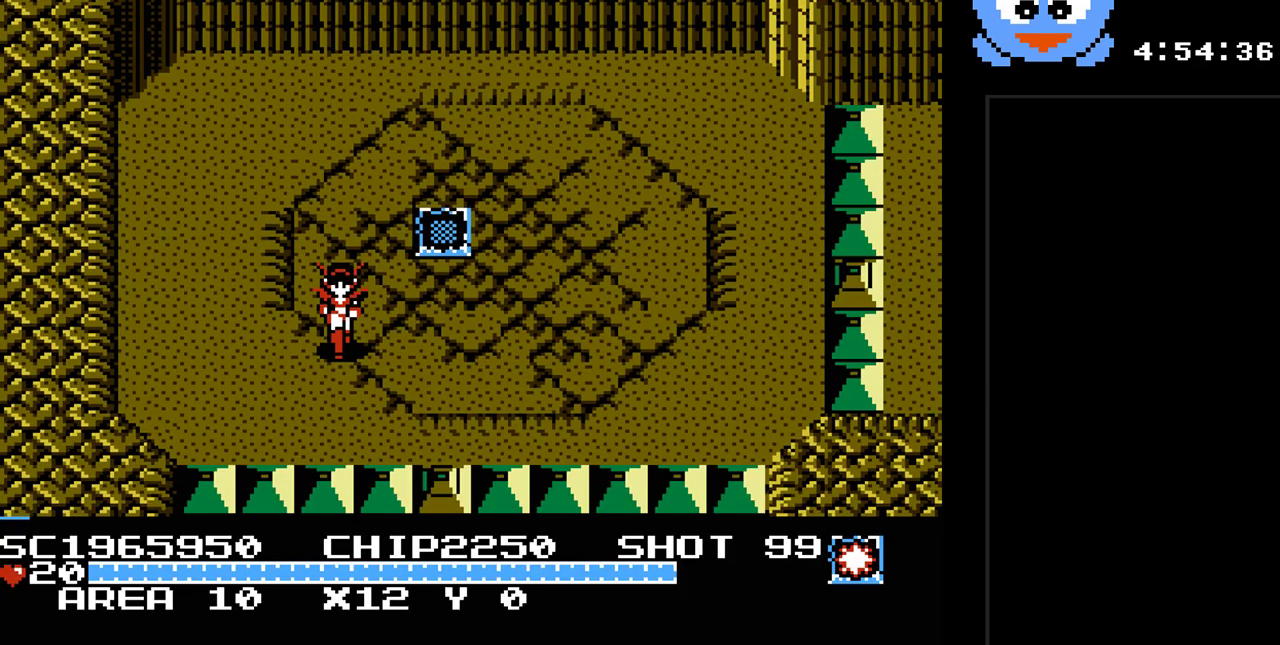
{"buttons": ["Y", "DPAD_RIGHT"], "events": [[83, "DPAD_RIGHT", "down"], [467, "Y", "down"]]}
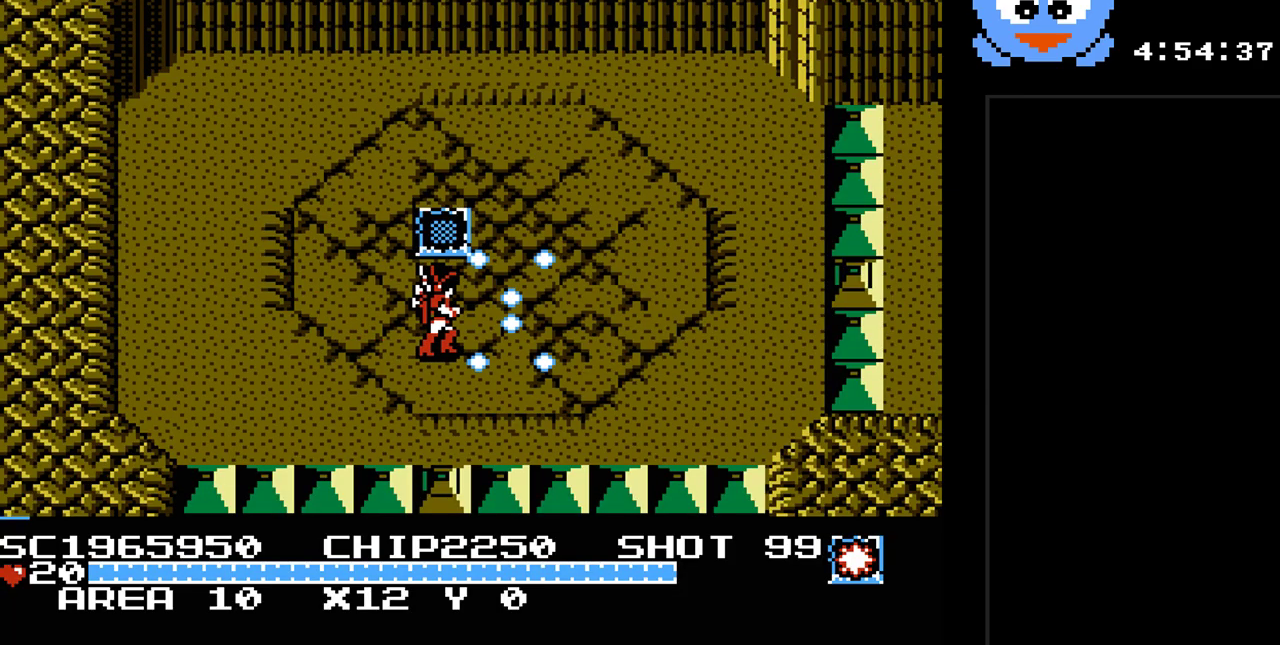
{"buttons": ["Y", "DPAD_DOWN"], "events": [[50, "DPAD_DOWN", "down"], [50, "DPAD_RIGHT", "up"], [183, "DPAD_DOWN", "up"], [467, "DPAD_DOWN", "down"]]}
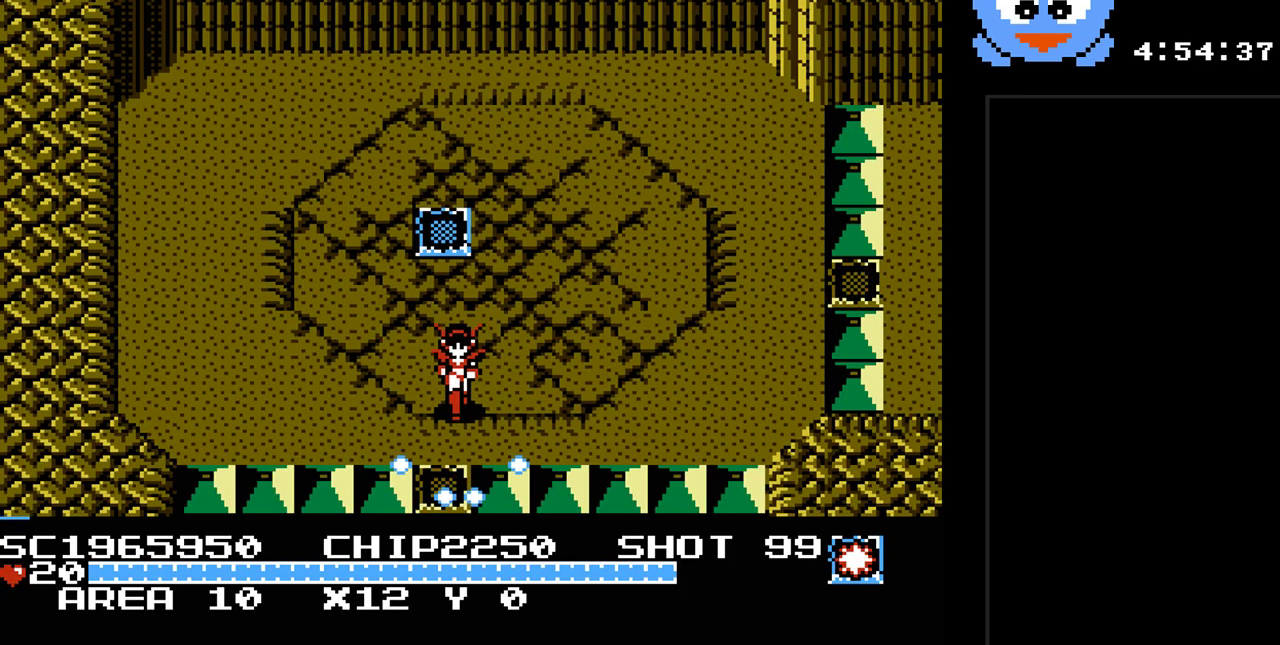
{"buttons": ["DPAD_DOWN"], "events": [[133, "Y", "up"], [200, "DPAD_LEFT", "down"], [233, "DPAD_LEFT", "up"]]}